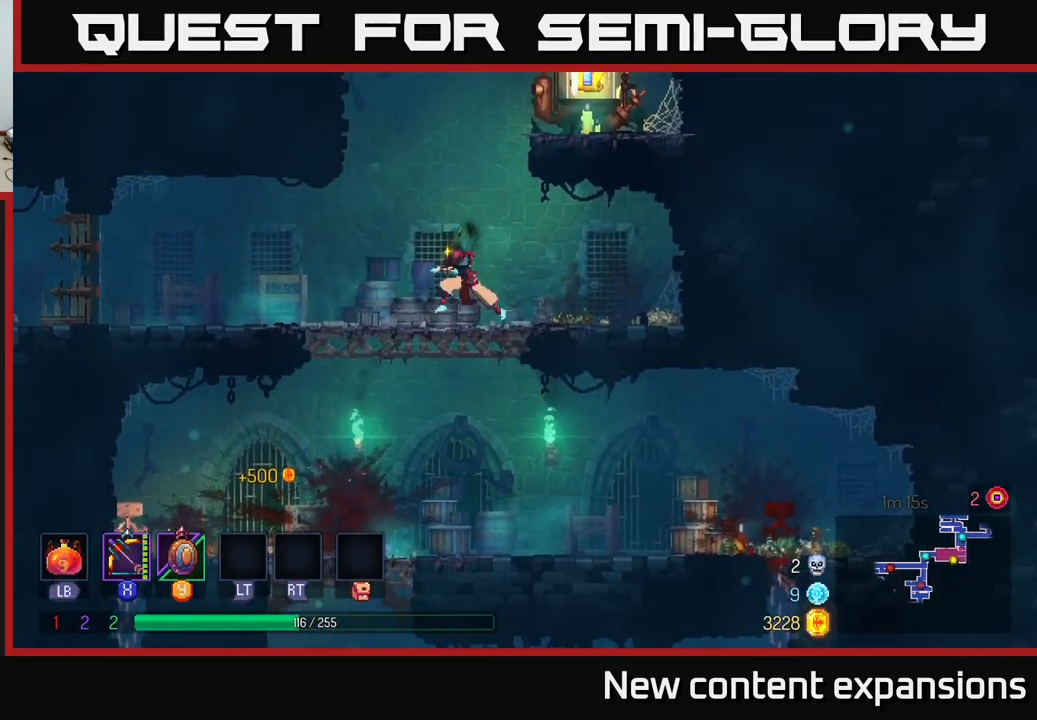
Gameplay with a controller (Xbox layout); each line is a JSON object with the inputs held at the frame after it. "events" lists button and stick changes between this image and that frame as [ms after this image, input, new state], when the widget could be followed in between.
{"buttons": [], "left_stick": "right", "right_stick": "center", "events": [[83, "A", "down"], [133, "left_stick", "right"], [183, "A", "up"], [233, "A", "down"], [400, "A", "up"]]}
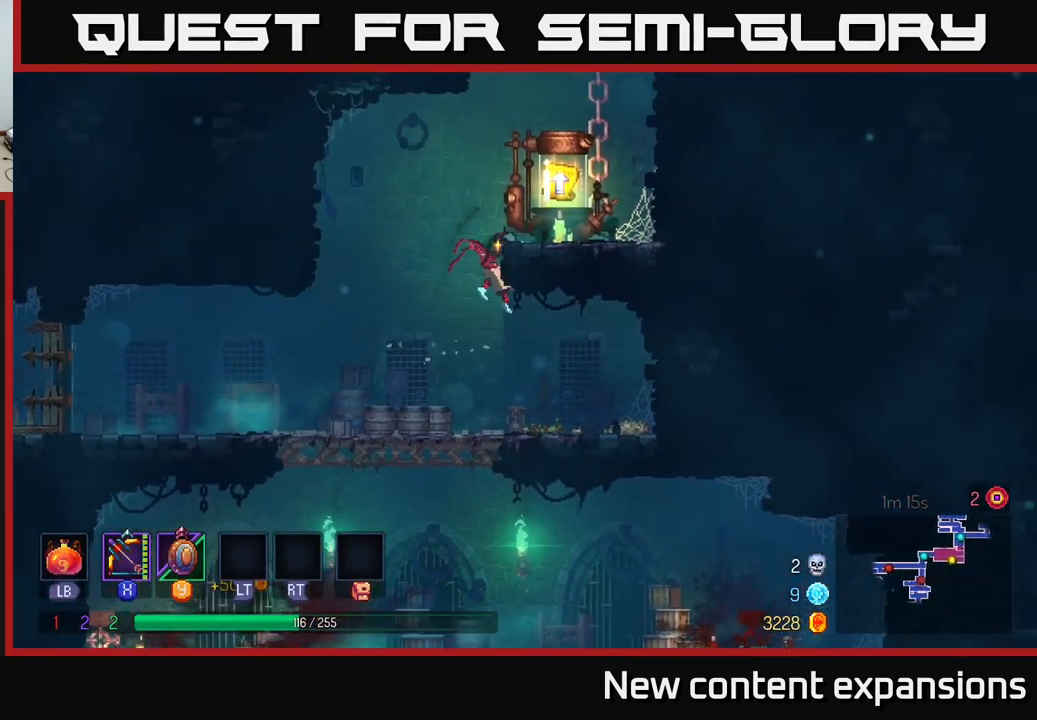
{"buttons": [], "left_stick": "center", "right_stick": "center", "events": [[217, "R1", "down"], [367, "left_stick", "center"], [383, "R1", "up"]]}
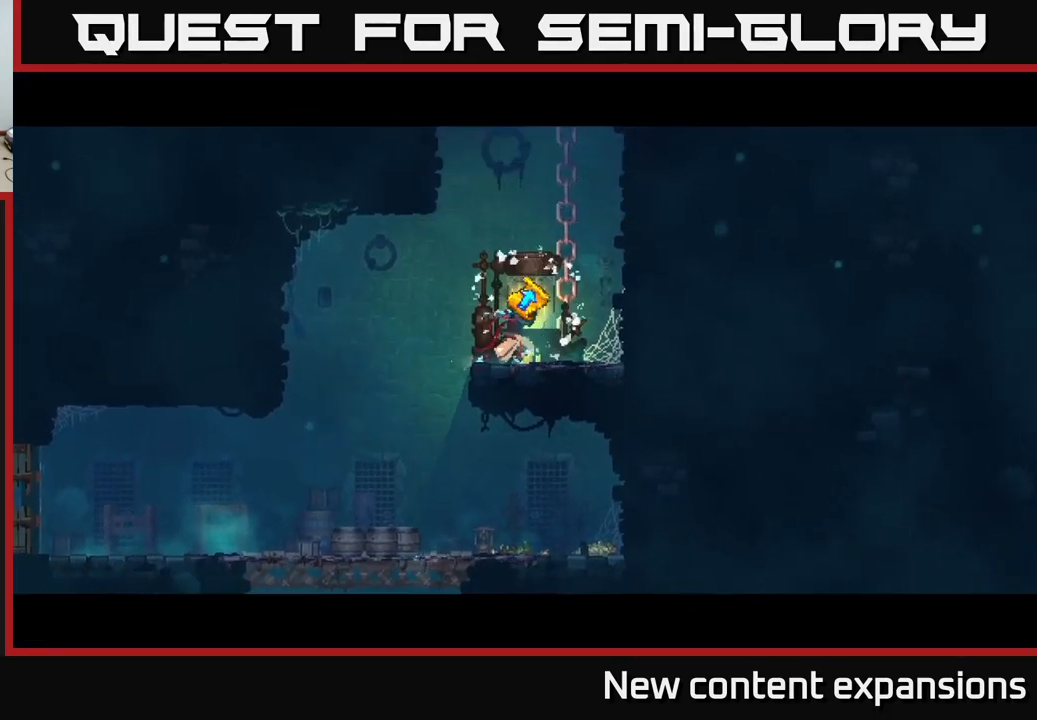
{"buttons": [], "left_stick": "center", "right_stick": "center", "events": []}
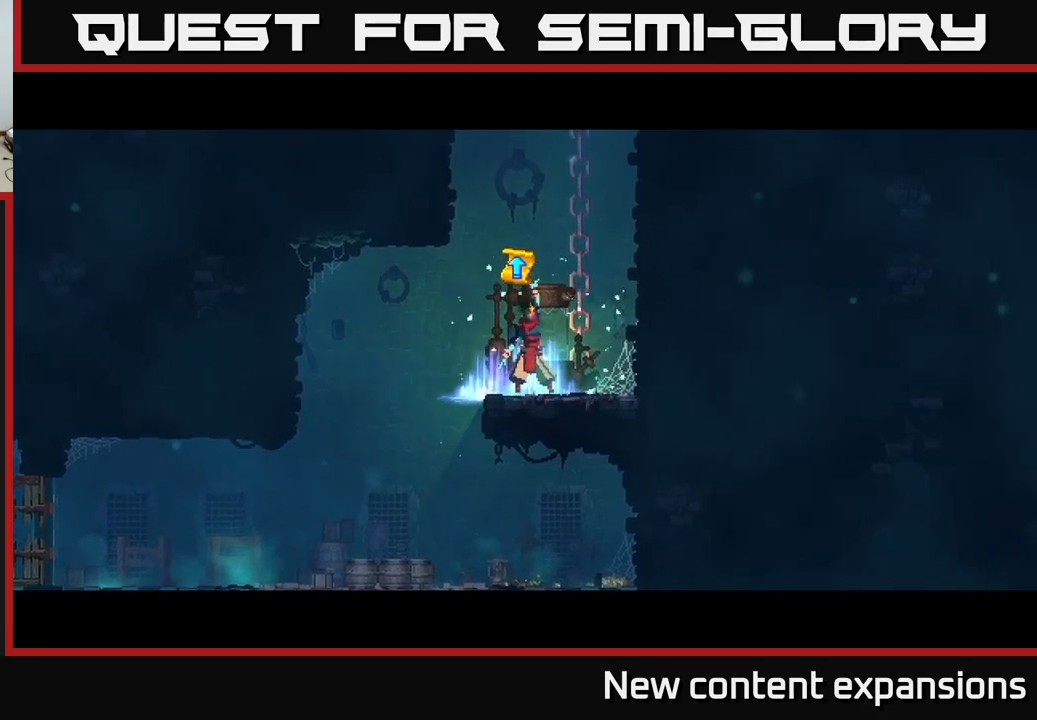
{"buttons": [], "left_stick": "center", "right_stick": "center", "events": []}
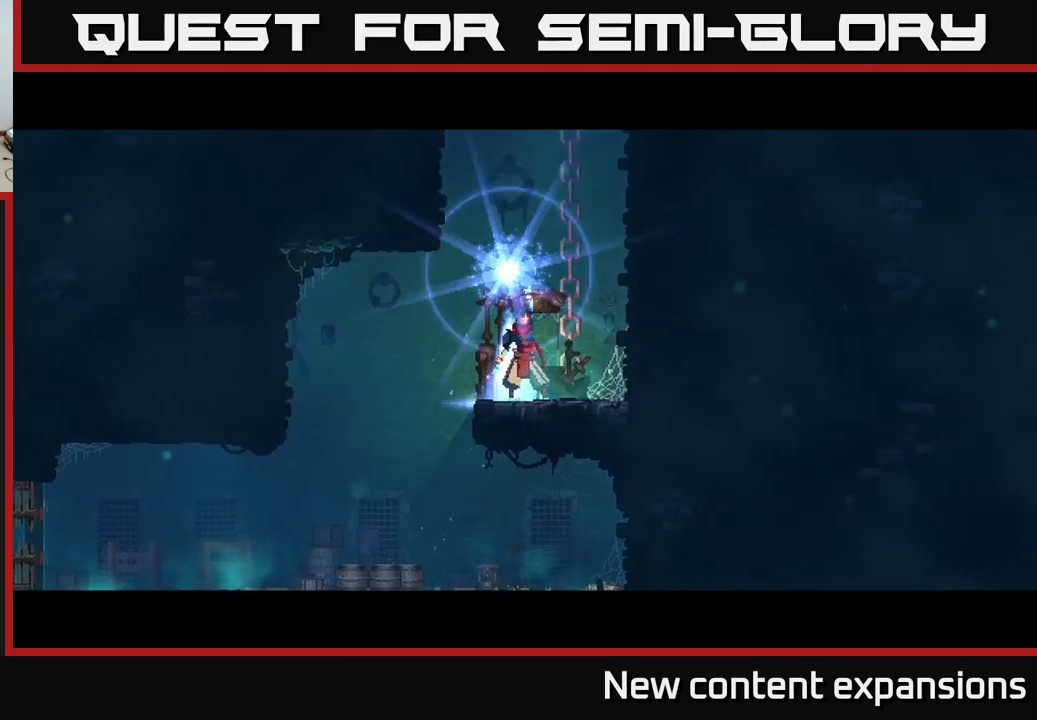
{"buttons": [], "left_stick": "center", "right_stick": "center", "events": []}
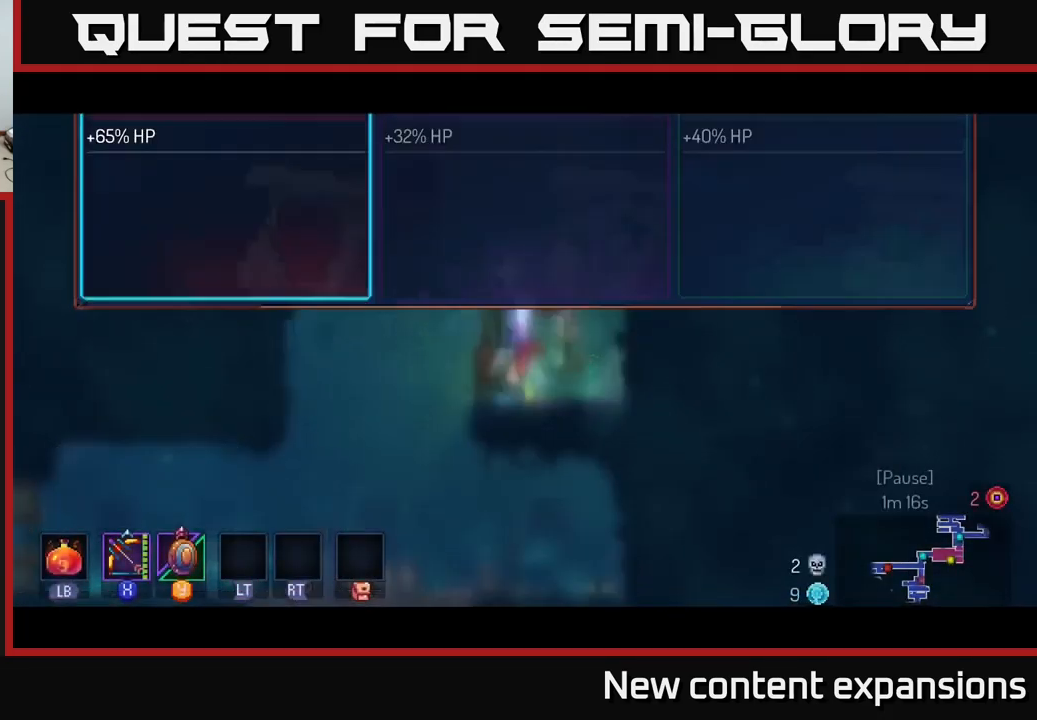
{"buttons": [], "left_stick": "center", "right_stick": "center", "events": [[367, "left_stick", "right"], [500, "left_stick", "center"]]}
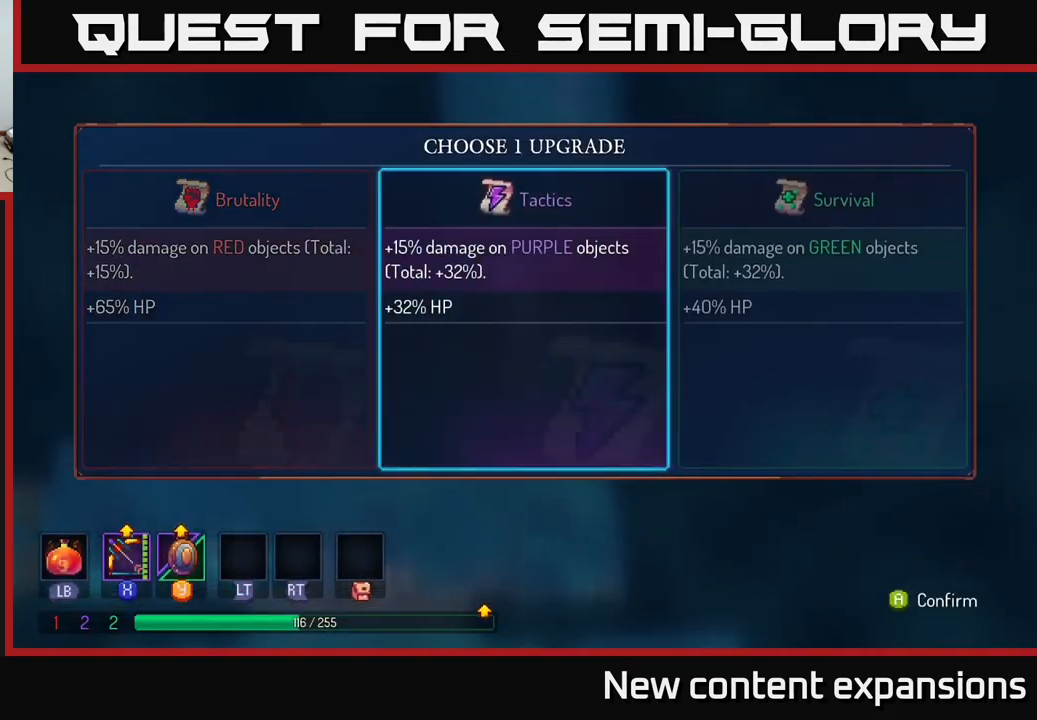
{"buttons": [], "left_stick": "center", "right_stick": "center", "events": [[67, "left_stick", "right"], [200, "left_stick", "center"], [317, "A", "down"], [383, "A", "up"]]}
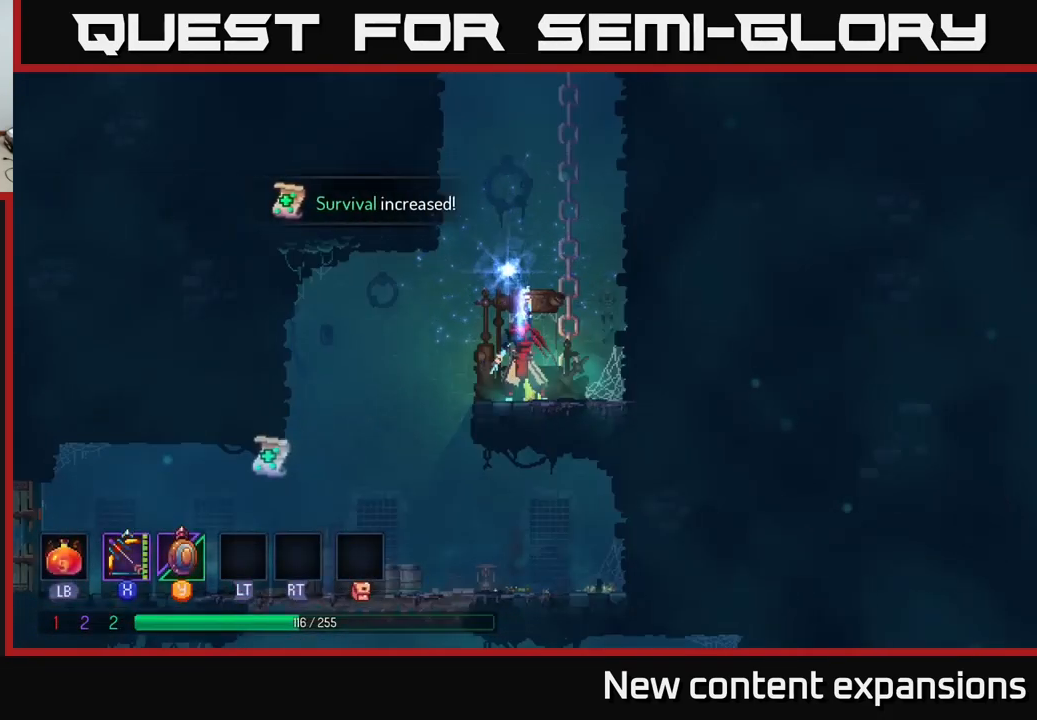
{"buttons": [], "left_stick": "left", "right_stick": "center", "events": [[283, "left_stick", "left"]]}
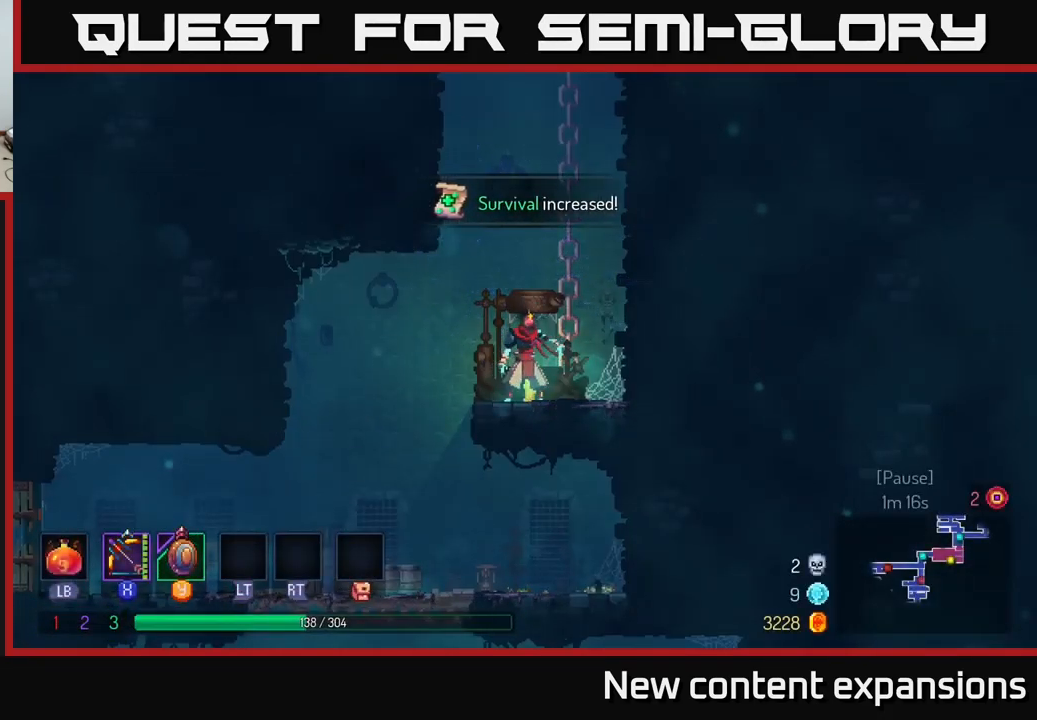
{"buttons": [], "left_stick": "left", "right_stick": "center", "events": []}
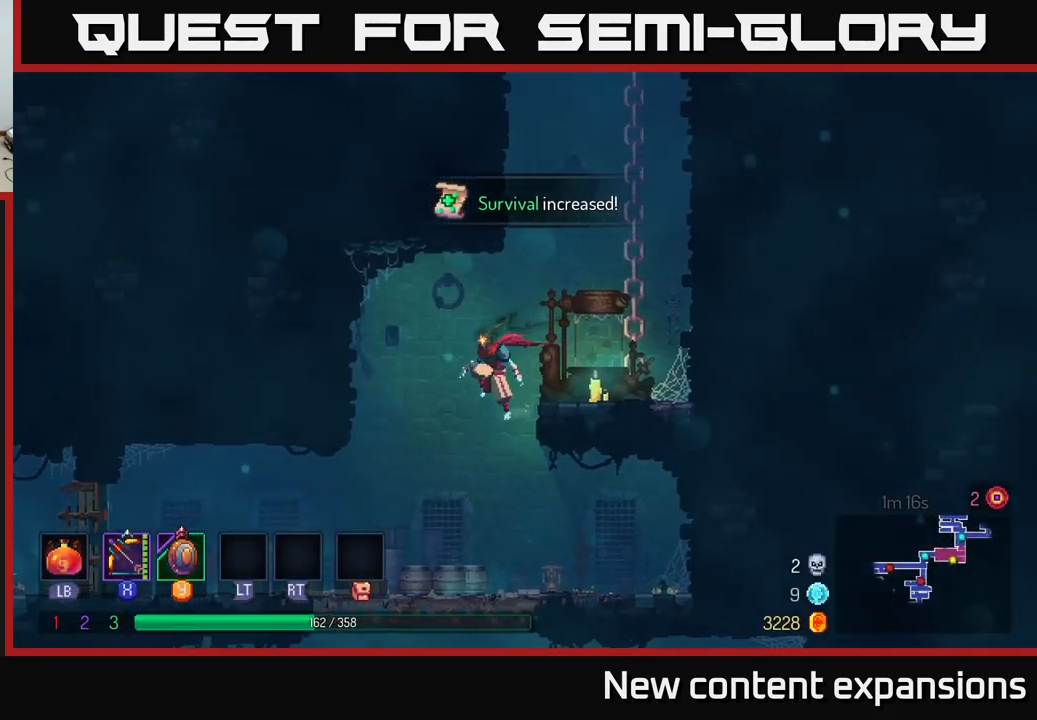
{"buttons": ["A"], "left_stick": "down", "right_stick": "center", "events": [[167, "left_stick", "down"], [483, "A", "down"]]}
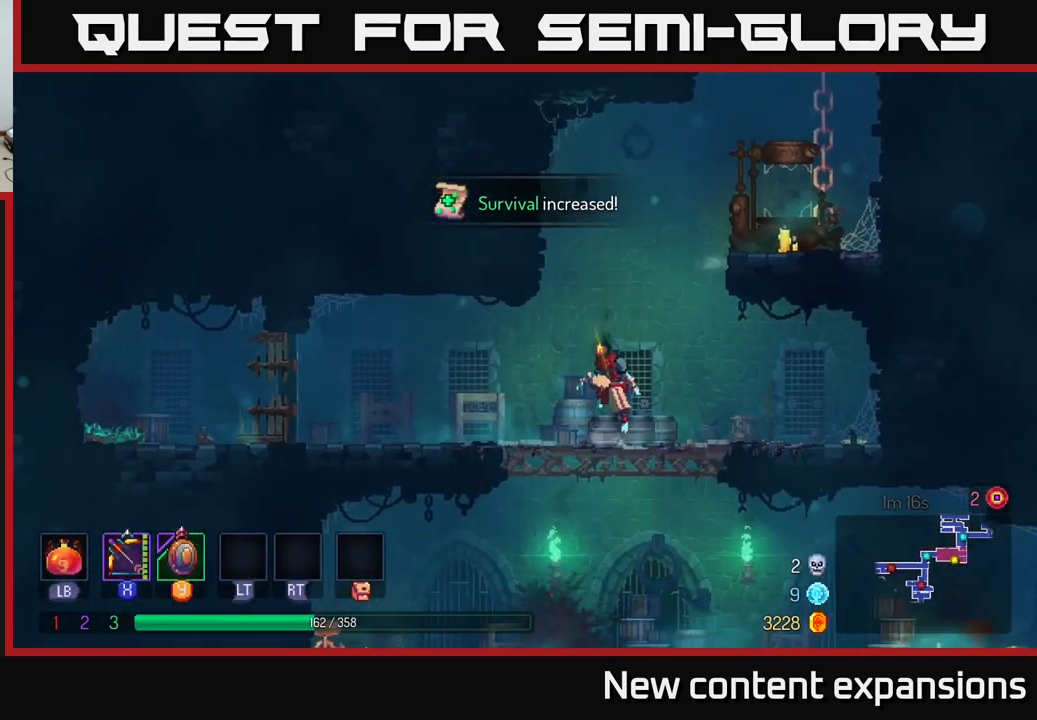
{"buttons": [], "left_stick": "down-right", "right_stick": "center", "events": [[33, "A", "up"], [100, "A", "down"], [183, "A", "up"], [267, "B", "down"], [317, "left_stick", "left"], [350, "B", "up"], [483, "left_stick", "down-right"]]}
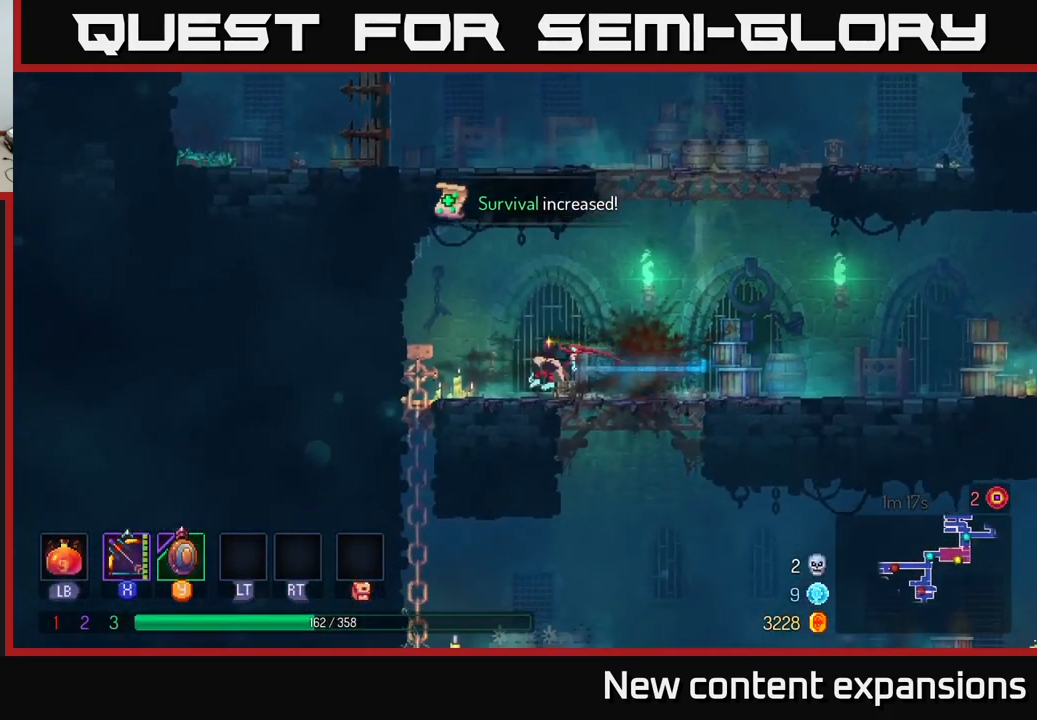
{"buttons": [], "left_stick": "down", "right_stick": "center", "events": [[50, "A", "down"], [150, "A", "up"], [233, "A", "down"], [267, "A", "up"], [283, "left_stick", "right"], [483, "left_stick", "down"]]}
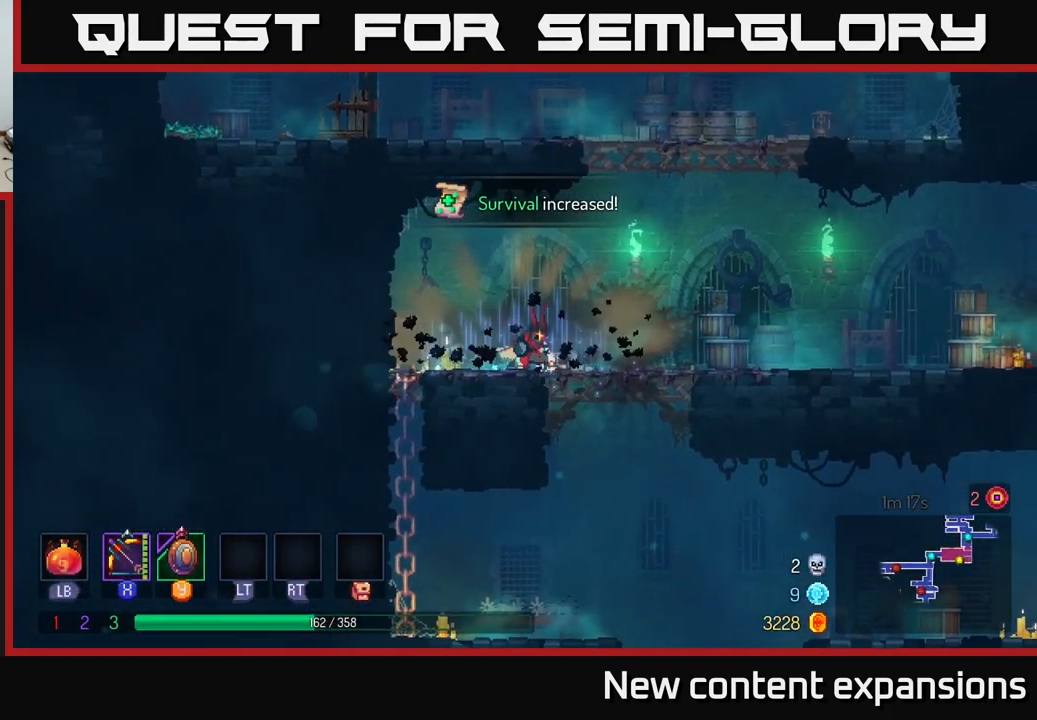
{"buttons": ["A"], "left_stick": "down", "right_stick": "center", "events": [[183, "left_stick", "right"], [350, "left_stick", "down"], [450, "A", "down"]]}
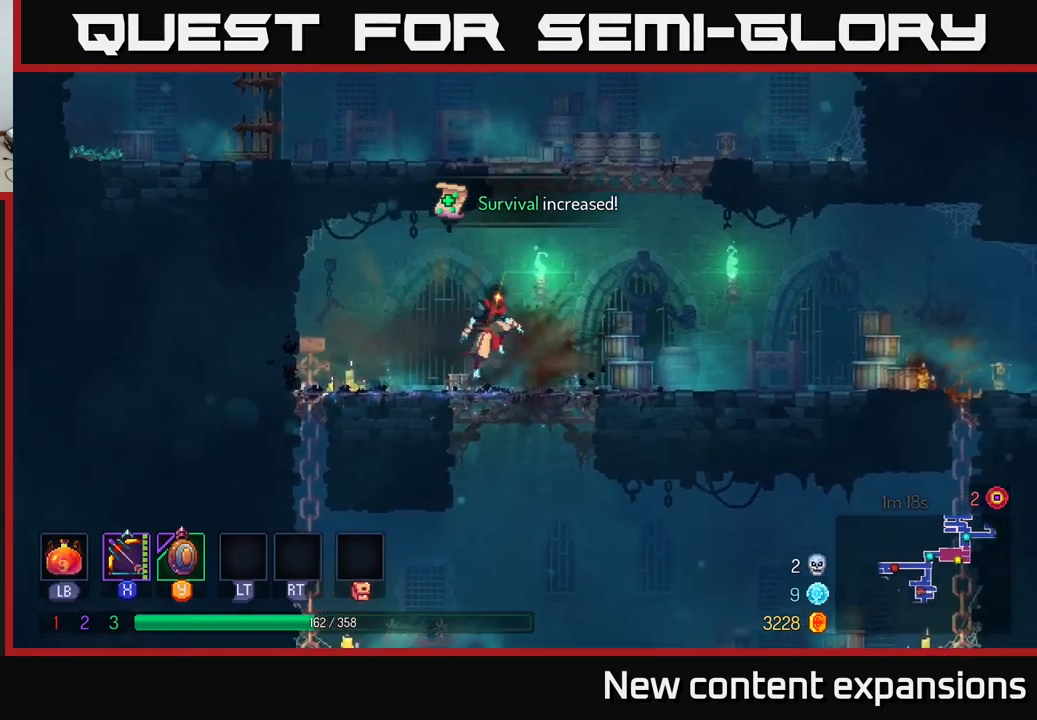
{"buttons": [], "left_stick": "down", "right_stick": "center", "events": [[34, "A", "up"], [67, "A", "down"], [167, "A", "up"], [200, "B", "down"], [217, "left_stick", "right"], [317, "B", "up"], [484, "left_stick", "down"]]}
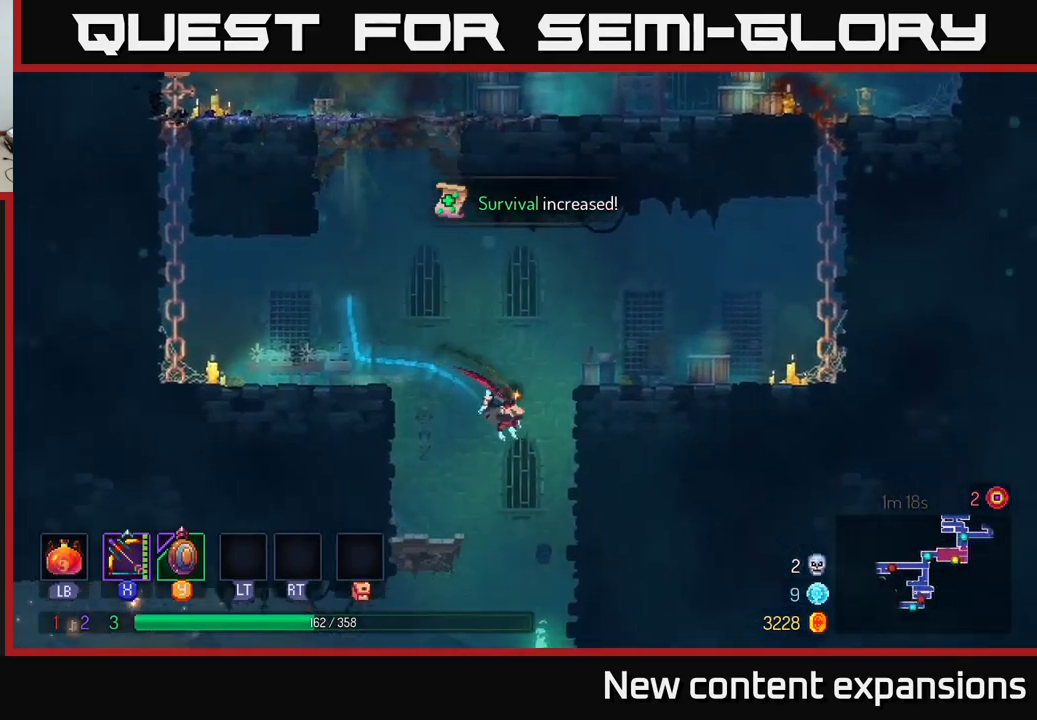
{"buttons": [], "left_stick": "left", "right_stick": "center", "events": [[167, "A", "down"], [250, "A", "up"], [334, "A", "down"], [417, "A", "up"], [434, "left_stick", "left"]]}
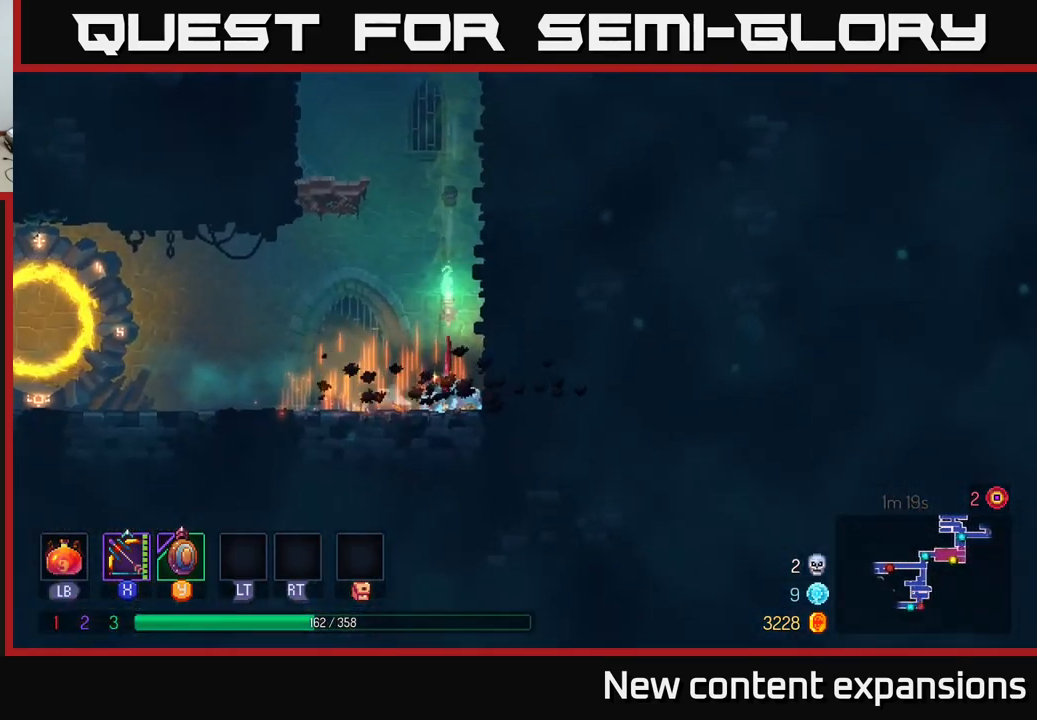
{"buttons": [], "left_stick": "left", "right_stick": "center", "events": [[300, "B", "down"], [467, "B", "up"]]}
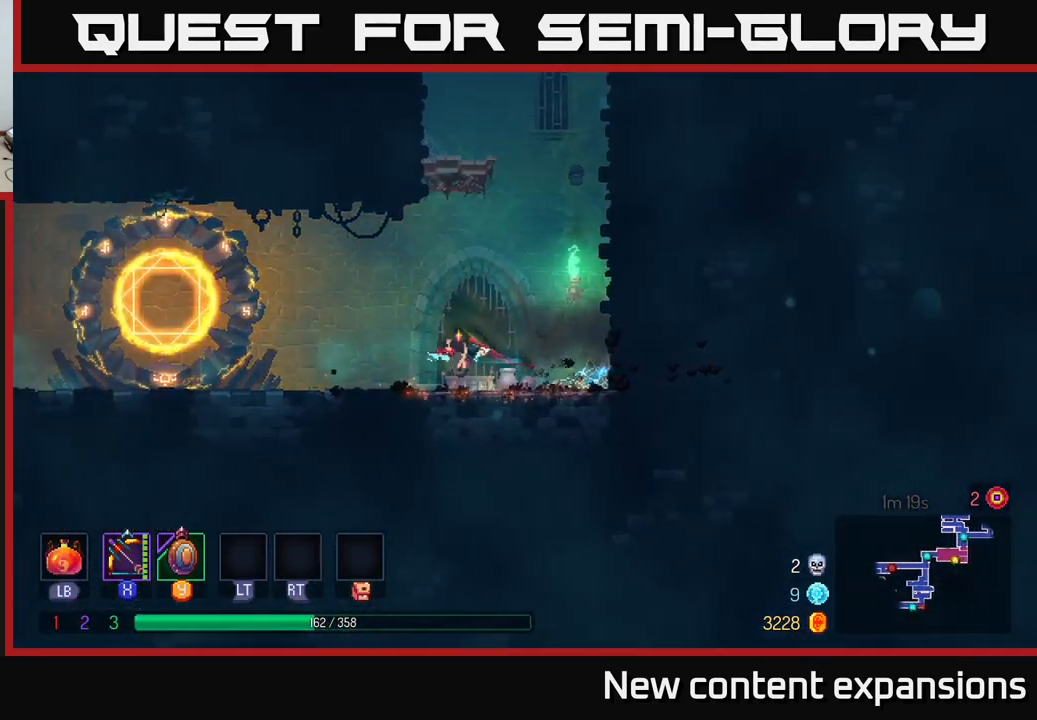
{"buttons": [], "left_stick": "left", "right_stick": "center", "events": []}
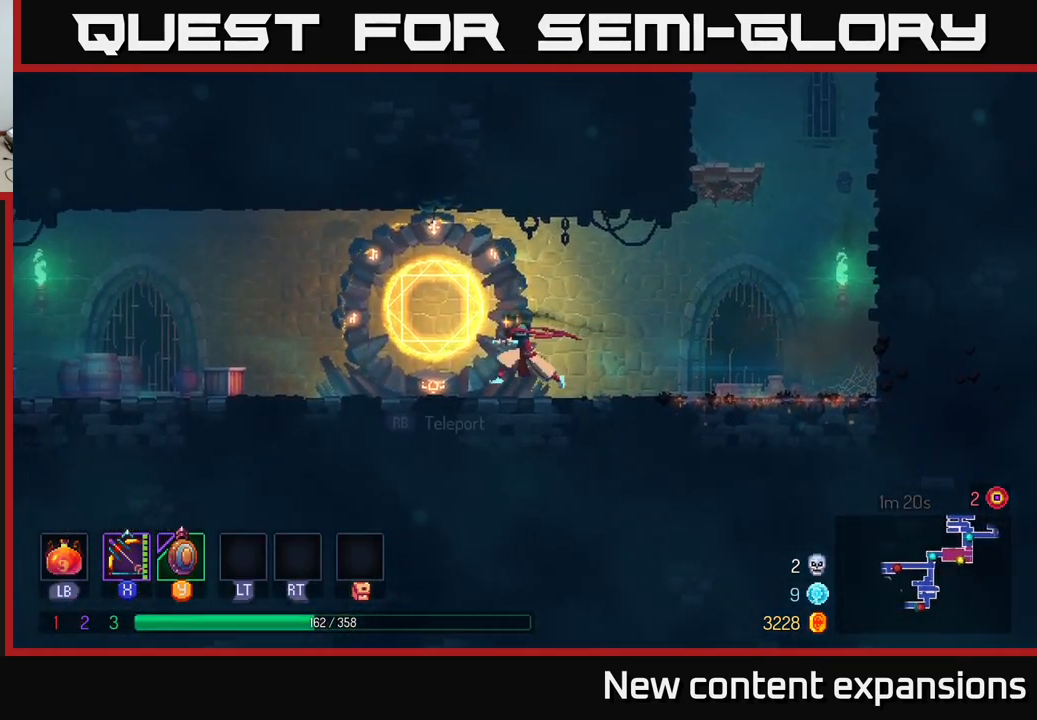
{"buttons": ["B"], "left_stick": "left", "right_stick": "center", "events": [[384, "B", "down"]]}
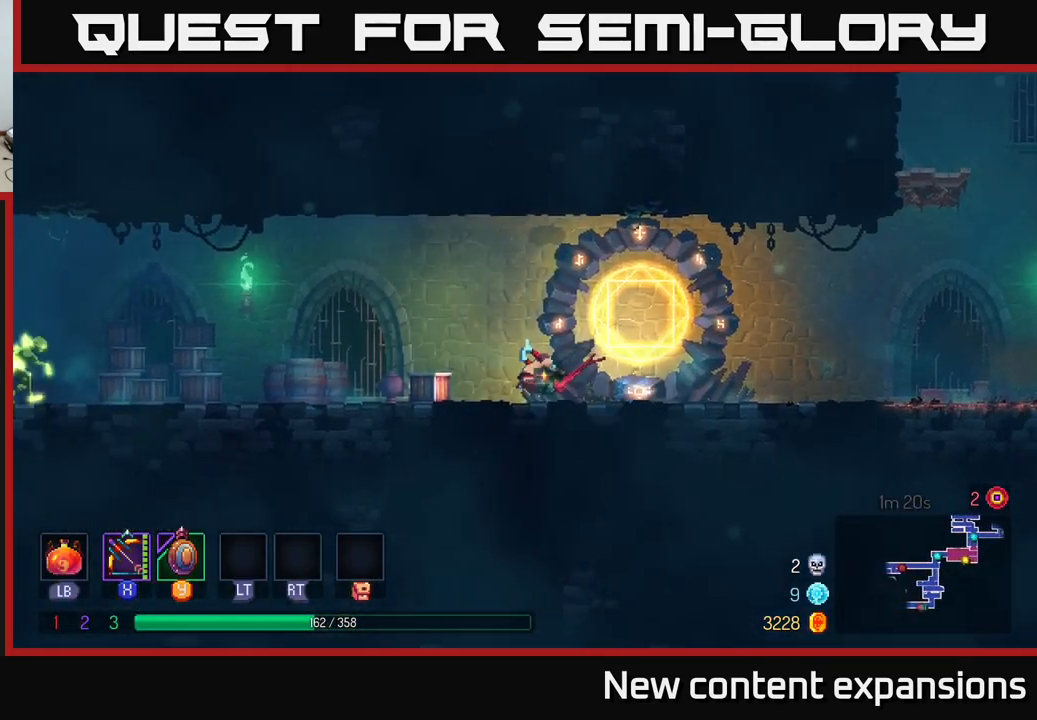
{"buttons": [], "left_stick": "left", "right_stick": "center", "events": [[17, "B", "up"]]}
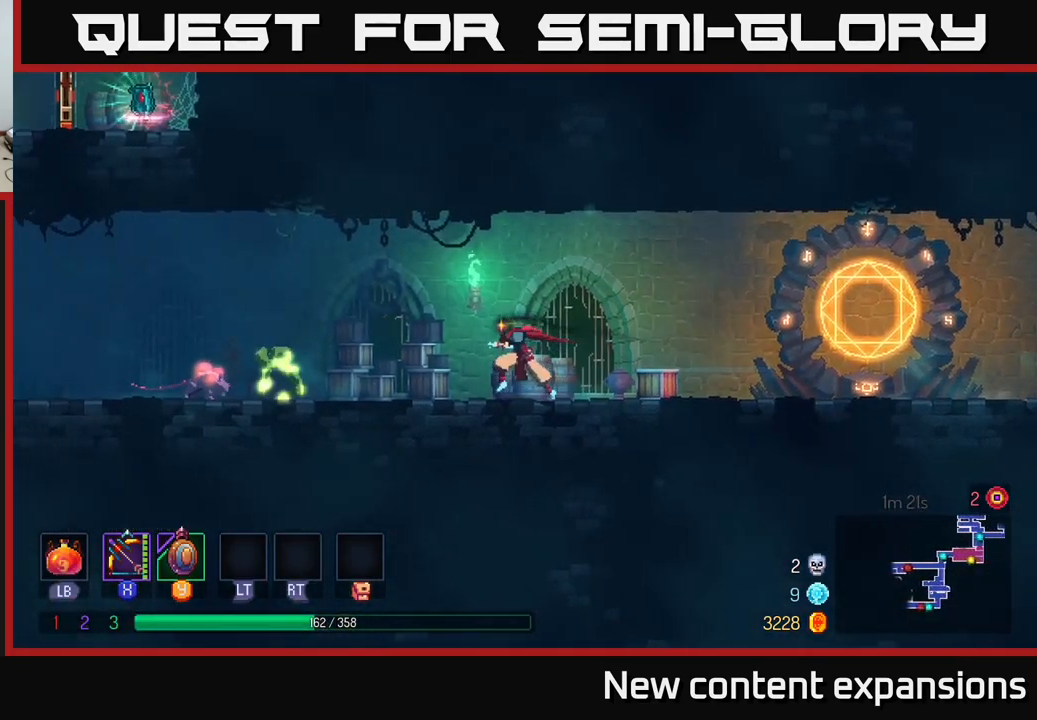
{"buttons": ["X"], "left_stick": "down", "right_stick": "center", "events": [[67, "left_stick", "center"], [84, "X", "down"], [384, "left_stick", "down"]]}
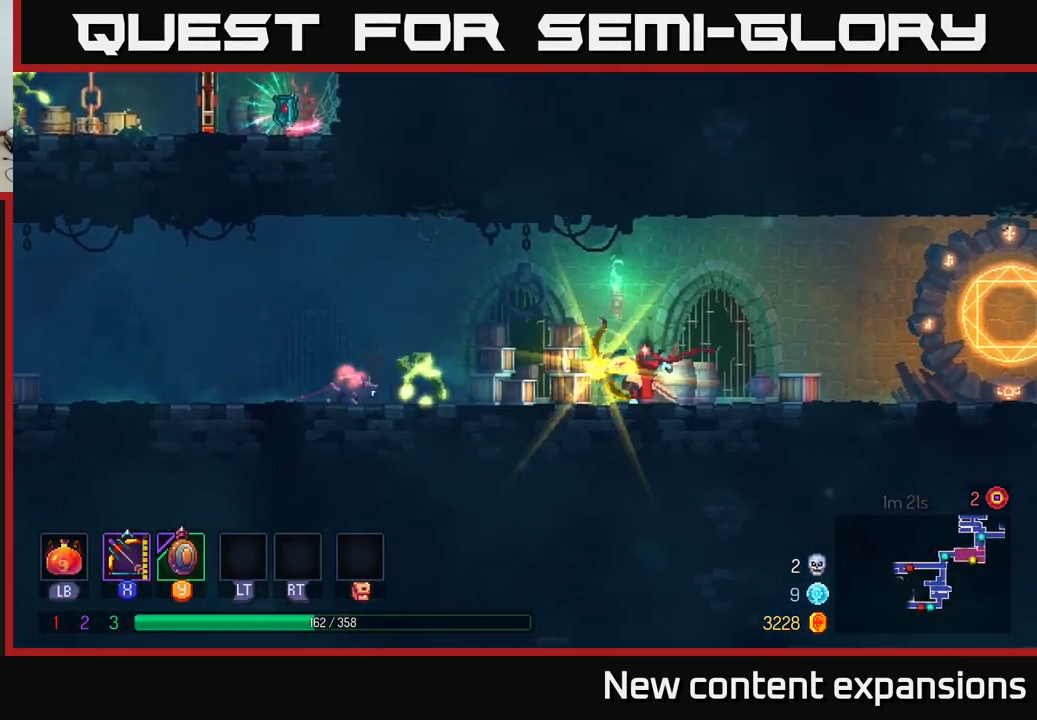
{"buttons": [], "left_stick": "right", "right_stick": "center", "events": [[17, "X", "up"], [134, "left_stick", "center"], [250, "left_stick", "right"], [317, "B", "down"], [500, "B", "up"]]}
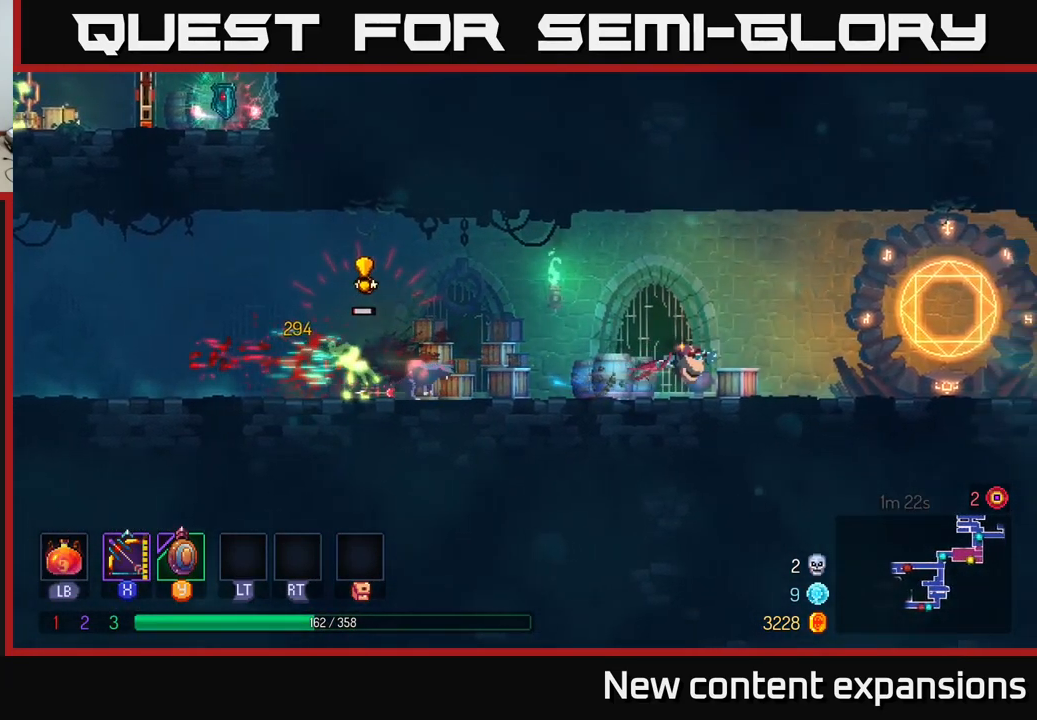
{"buttons": ["X"], "left_stick": "down", "right_stick": "center", "events": [[67, "left_stick", "left"], [84, "X", "down"], [284, "left_stick", "down-left"], [434, "left_stick", "down"]]}
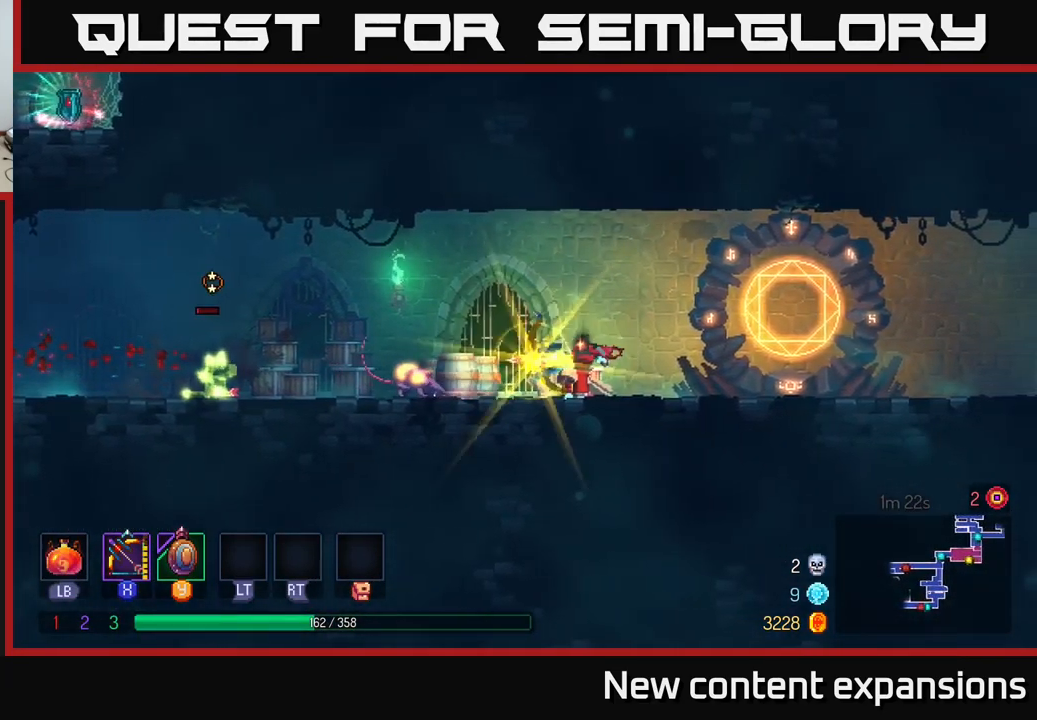
{"buttons": ["X"], "left_stick": "left", "right_stick": "center", "events": [[17, "X", "up"], [100, "left_stick", "center"], [317, "X", "down"], [417, "left_stick", "left"]]}
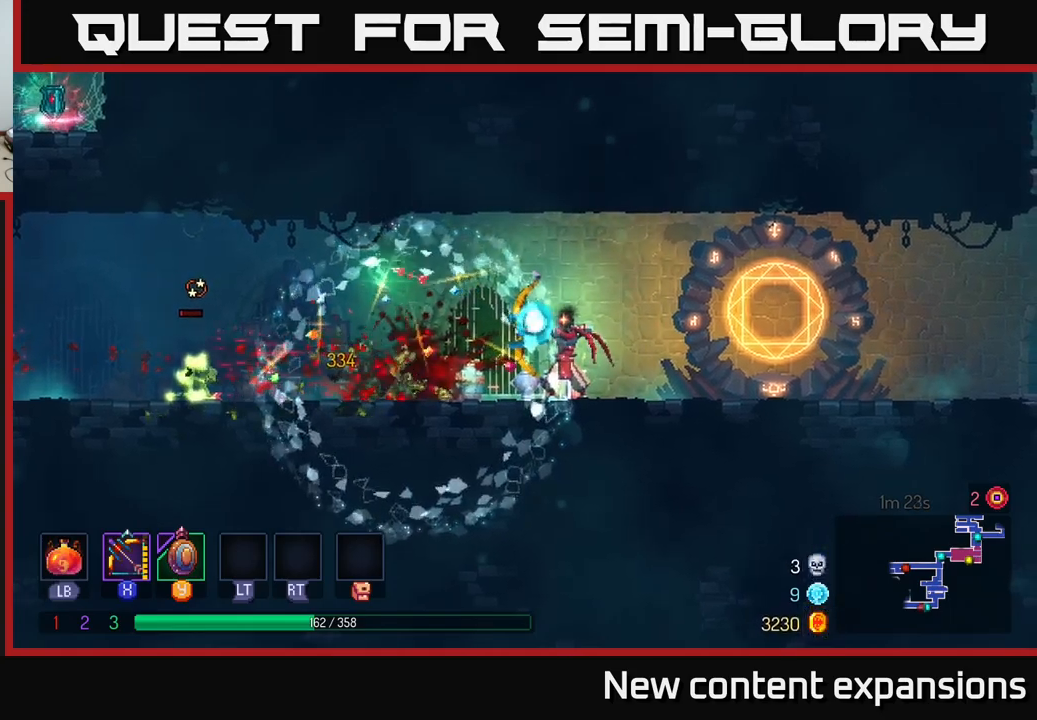
{"buttons": [], "left_stick": "left", "right_stick": "center", "events": [[300, "X", "up"], [400, "B", "down"], [500, "B", "up"]]}
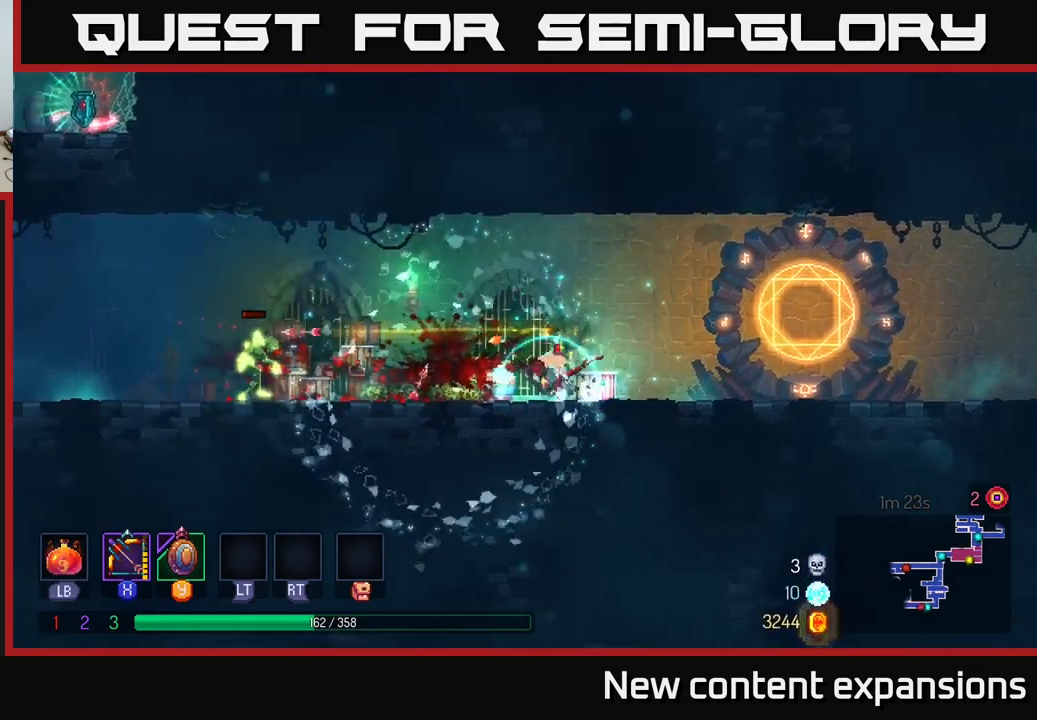
{"buttons": [], "left_stick": "left", "right_stick": "center", "events": []}
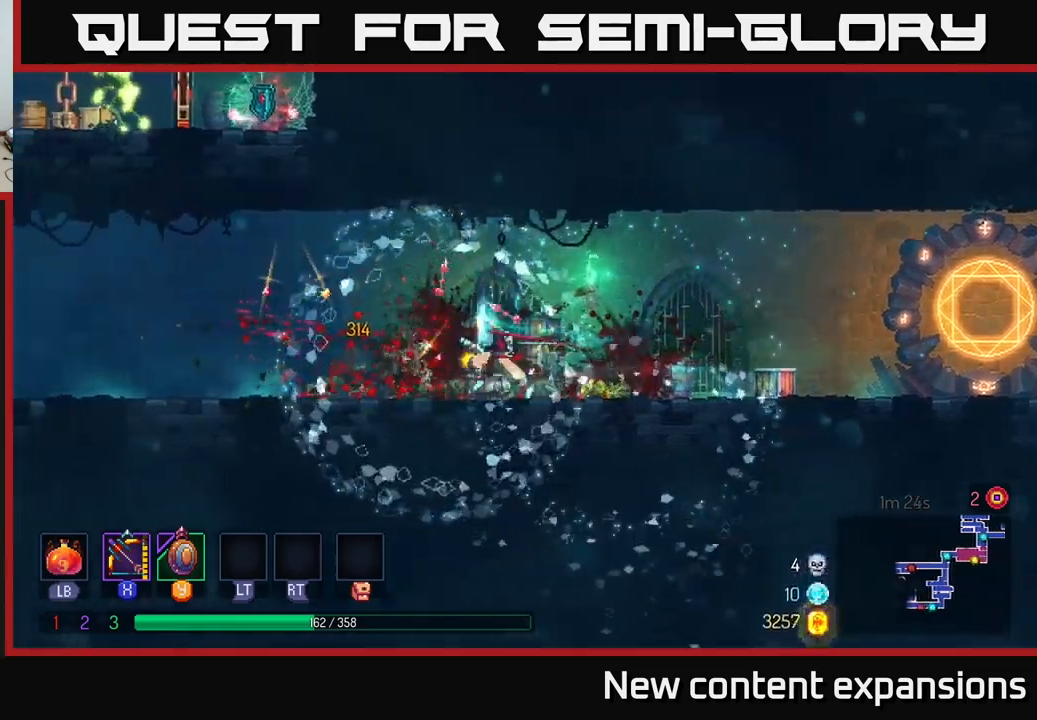
{"buttons": [], "left_stick": "center", "right_stick": "center", "events": [[317, "START", "down"], [367, "left_stick", "center"], [483, "START", "up"]]}
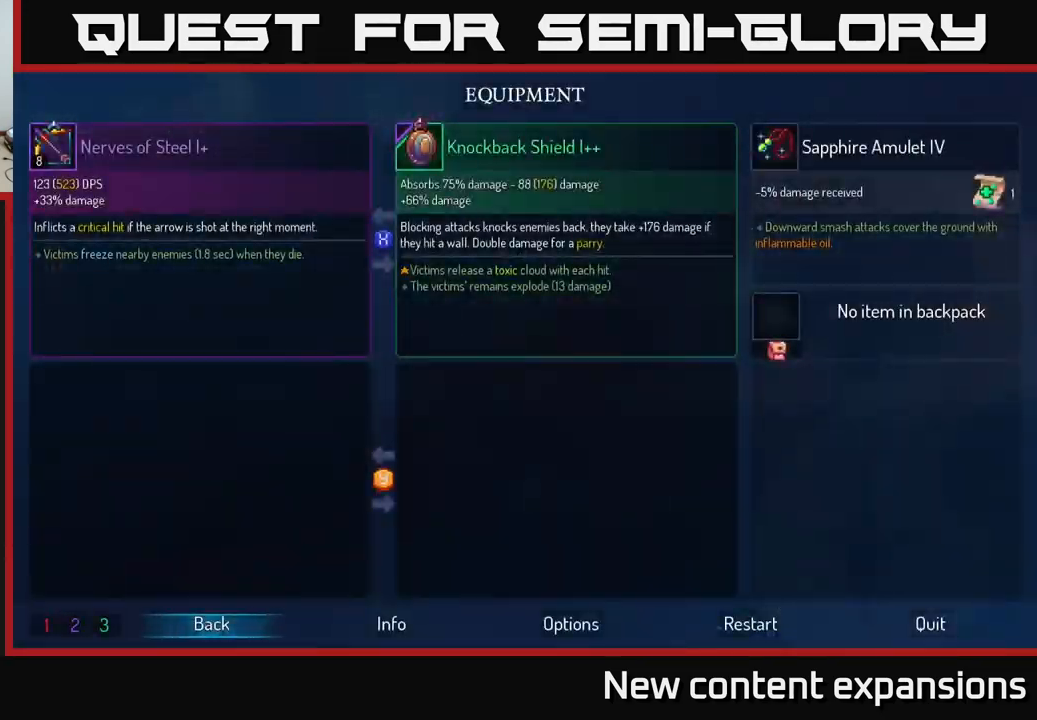
{"buttons": [], "left_stick": "right", "right_stick": "center", "events": [[217, "left_stick", "right"]]}
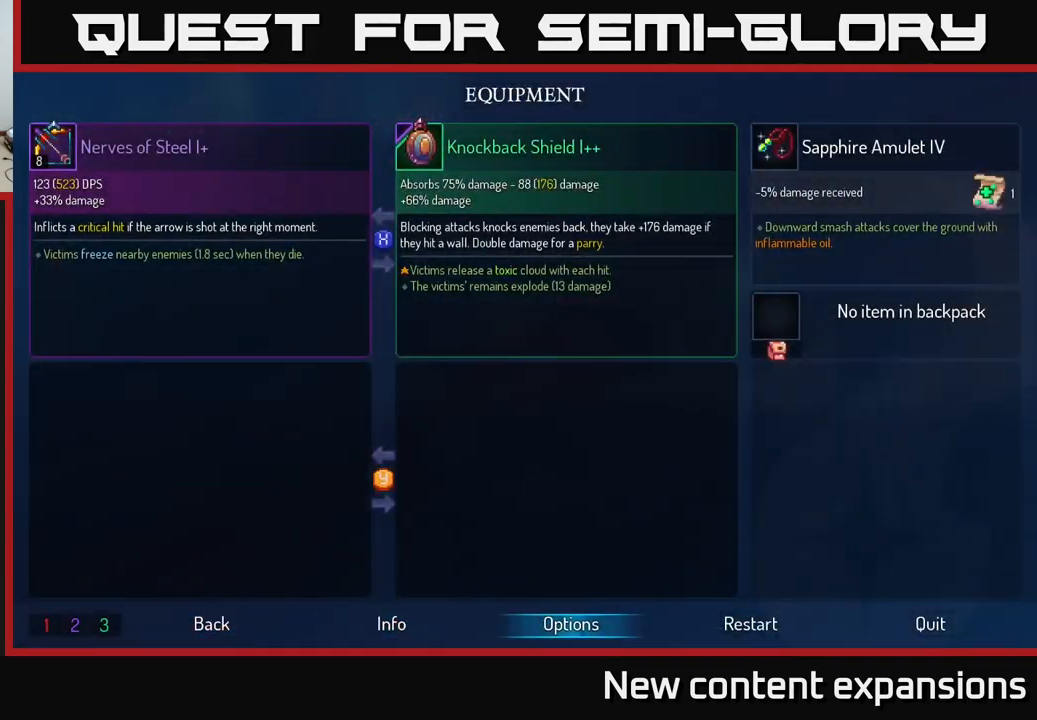
{"buttons": [], "left_stick": "center", "right_stick": "center", "events": [[83, "left_stick", "center"]]}
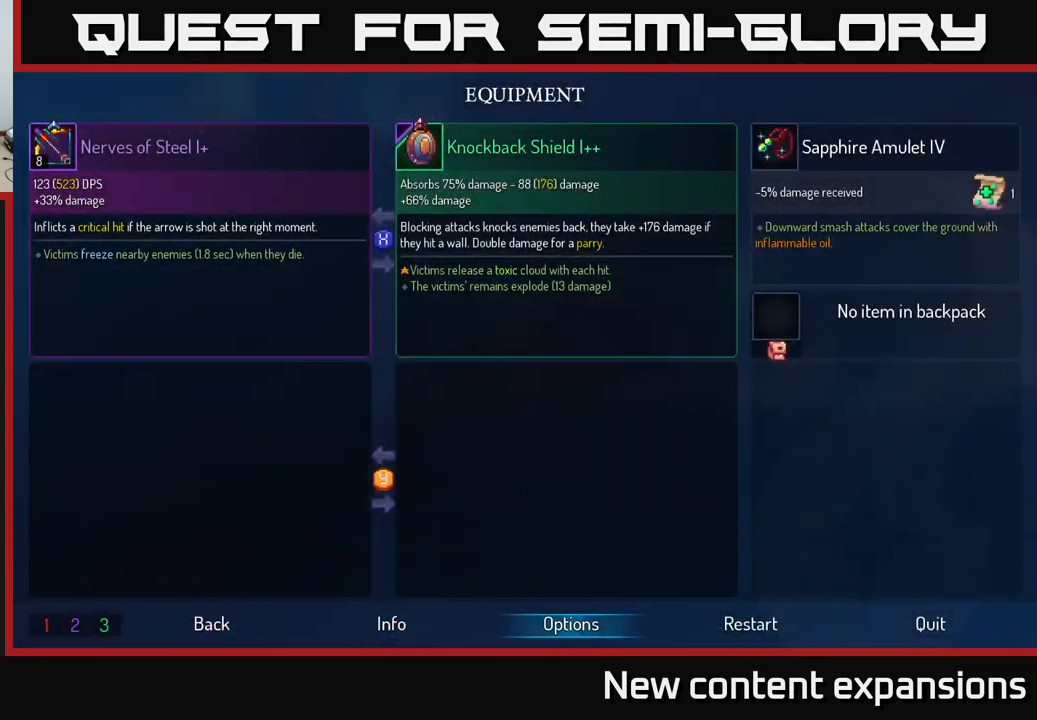
{"buttons": [], "left_stick": "center", "right_stick": "center", "events": []}
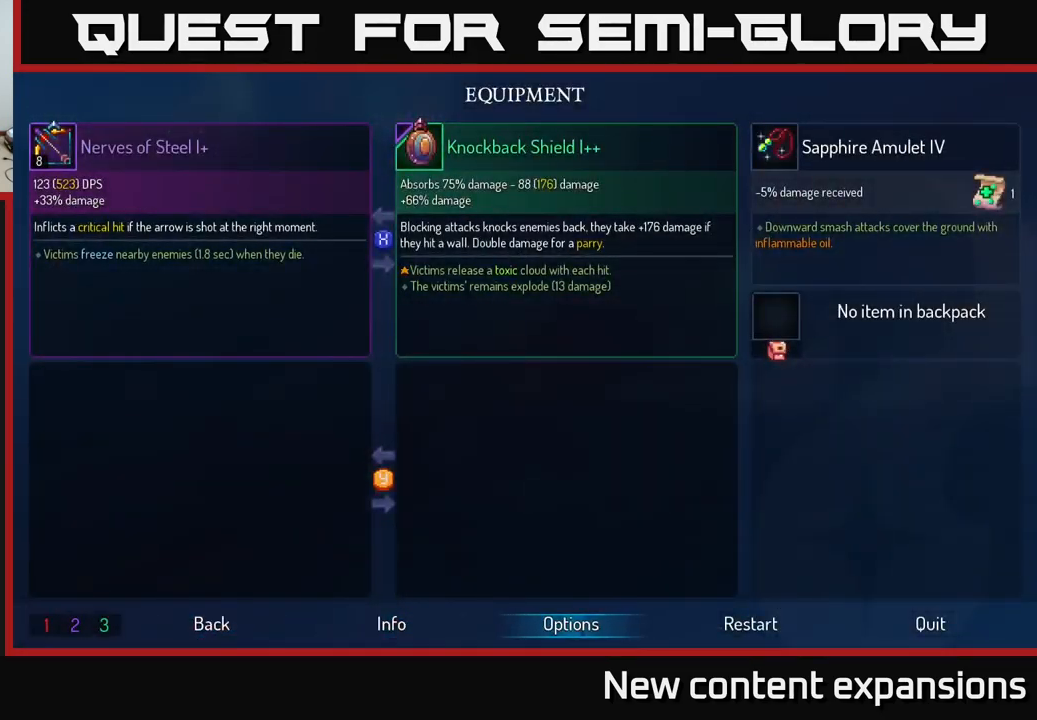
{"buttons": [], "left_stick": "center", "right_stick": "center", "events": []}